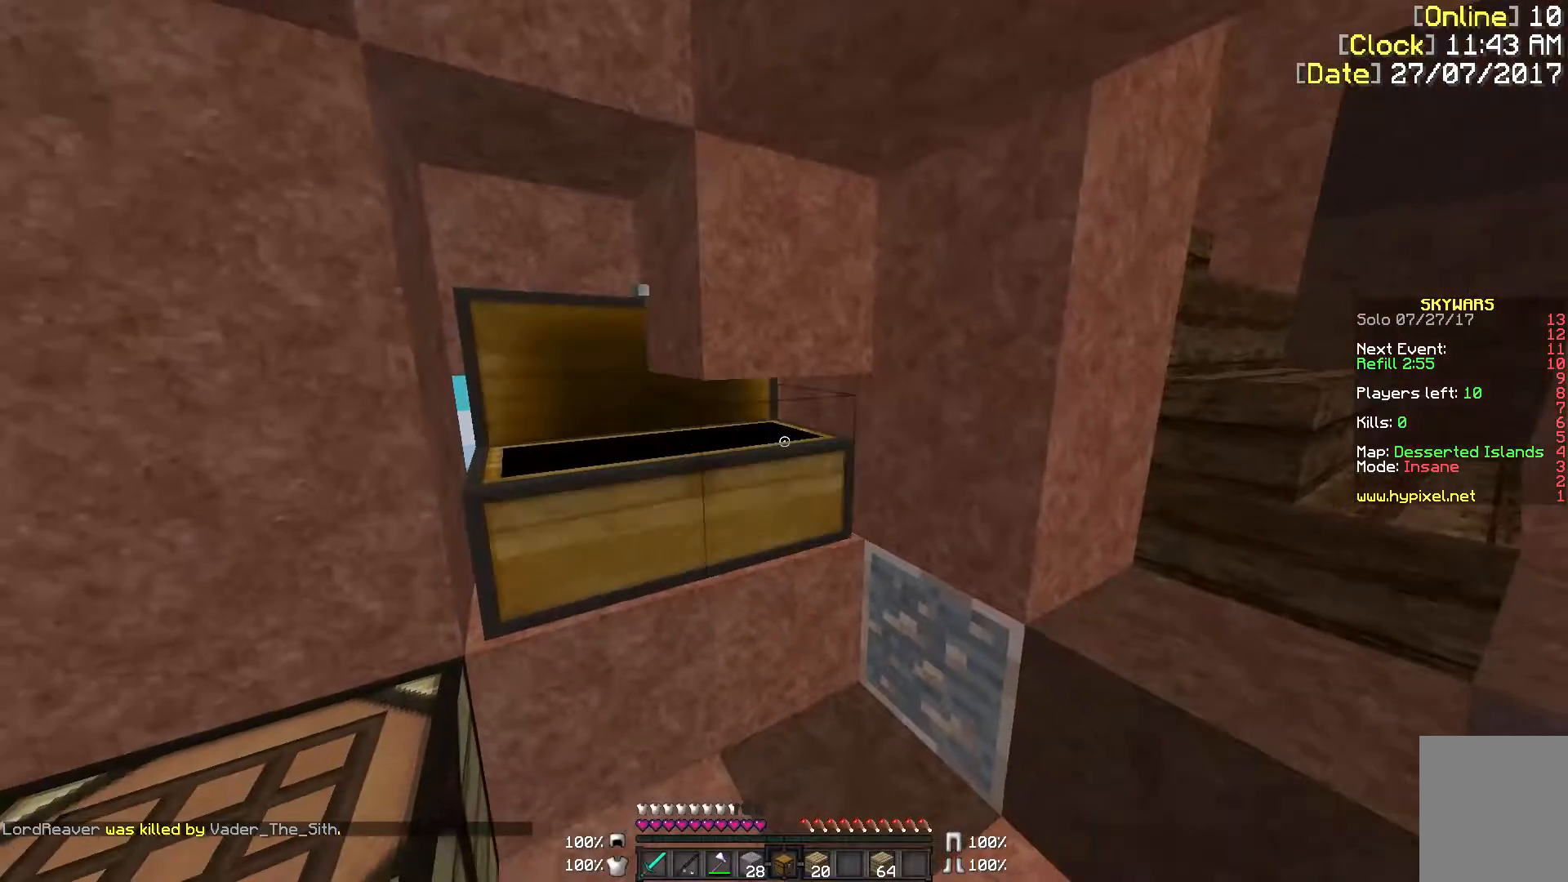
Gameplay with keyboard and mouse; each line is a JSON object with the keys and mouse buttons held at the frame after it. "events" lists presses ("down") and releases ("up") of "a", "d", "s", "w", "mouse_left" and "mouse_right" between this image and that frame as [ms after this image, input, new state], when the widget could be followed in between. "mouse_left", "mouse_right" = the "left", "right" buttons of the "mouse" list. No other keys are recorded. Fast repeated clicks can show as one long hold. Mouse movement is not recorded.
{"keys": ["d", "w"], "mouse": [], "events": [[117, "mouse_right", "up"], [167, "d", "down"], [167, "s", "down"], [217, "s", "up"], [317, "mouse_right", "down"], [400, "mouse_right", "up"], [450, "w", "down"]]}
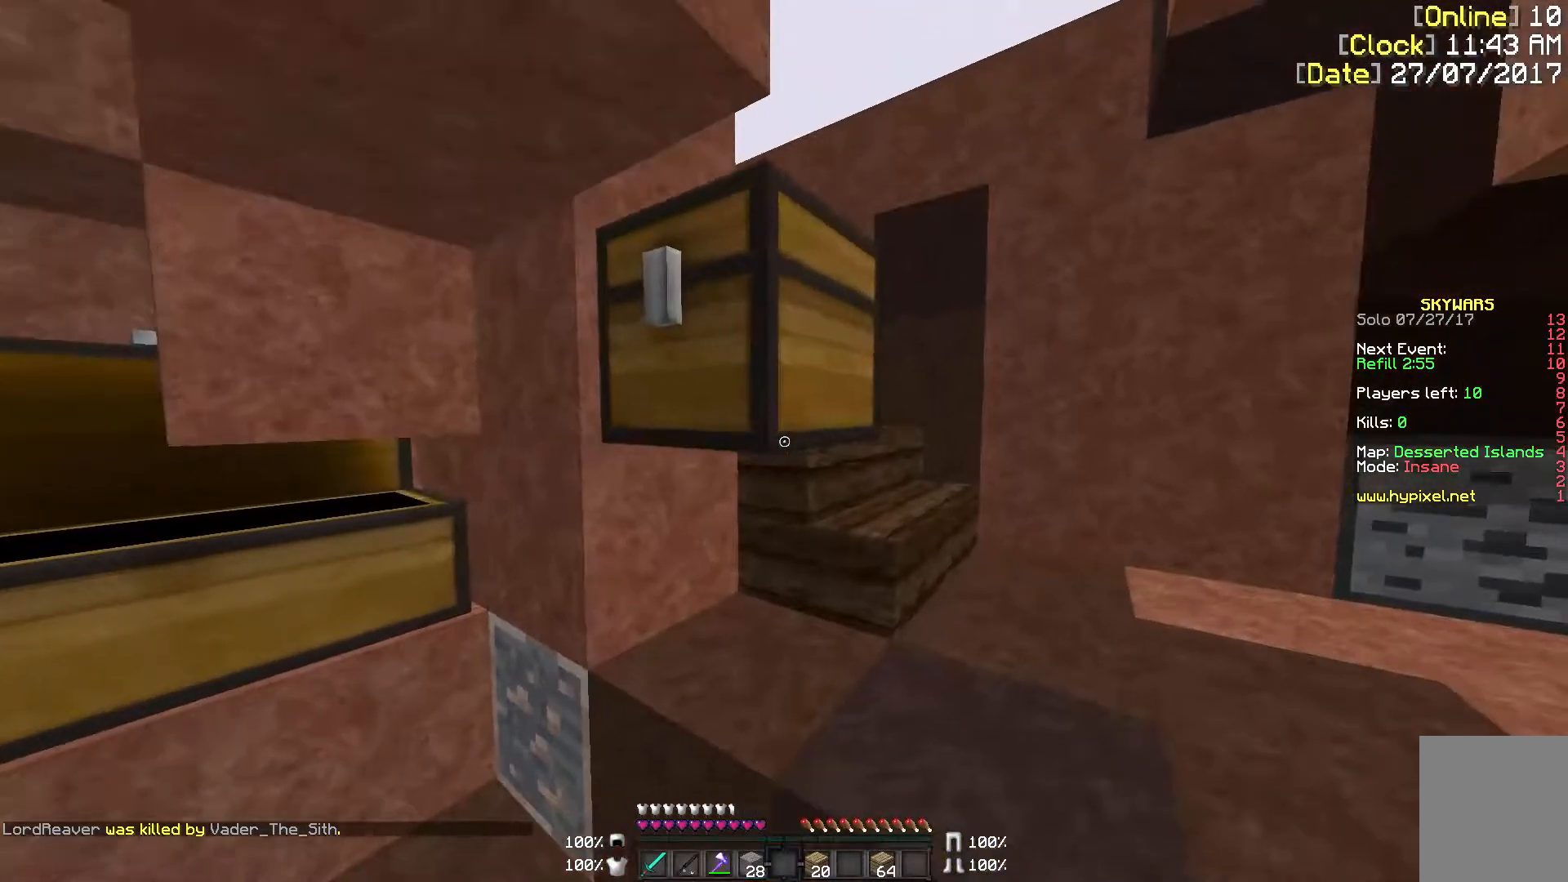
{"keys": ["w"], "mouse": [], "events": [[300, "d", "up"]]}
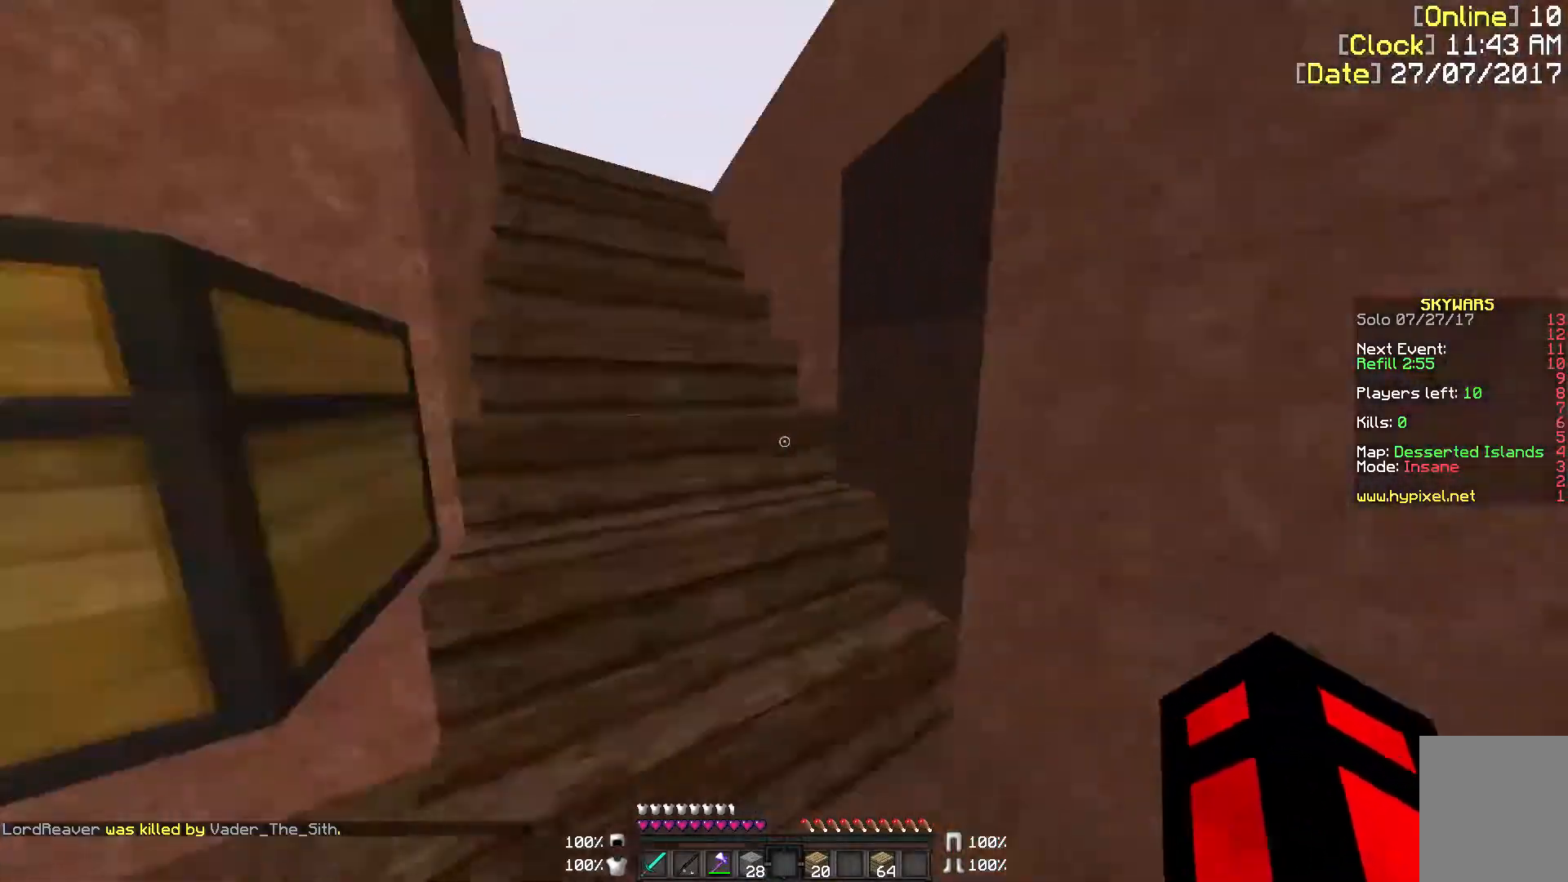
{"keys": ["w"], "mouse": [], "events": []}
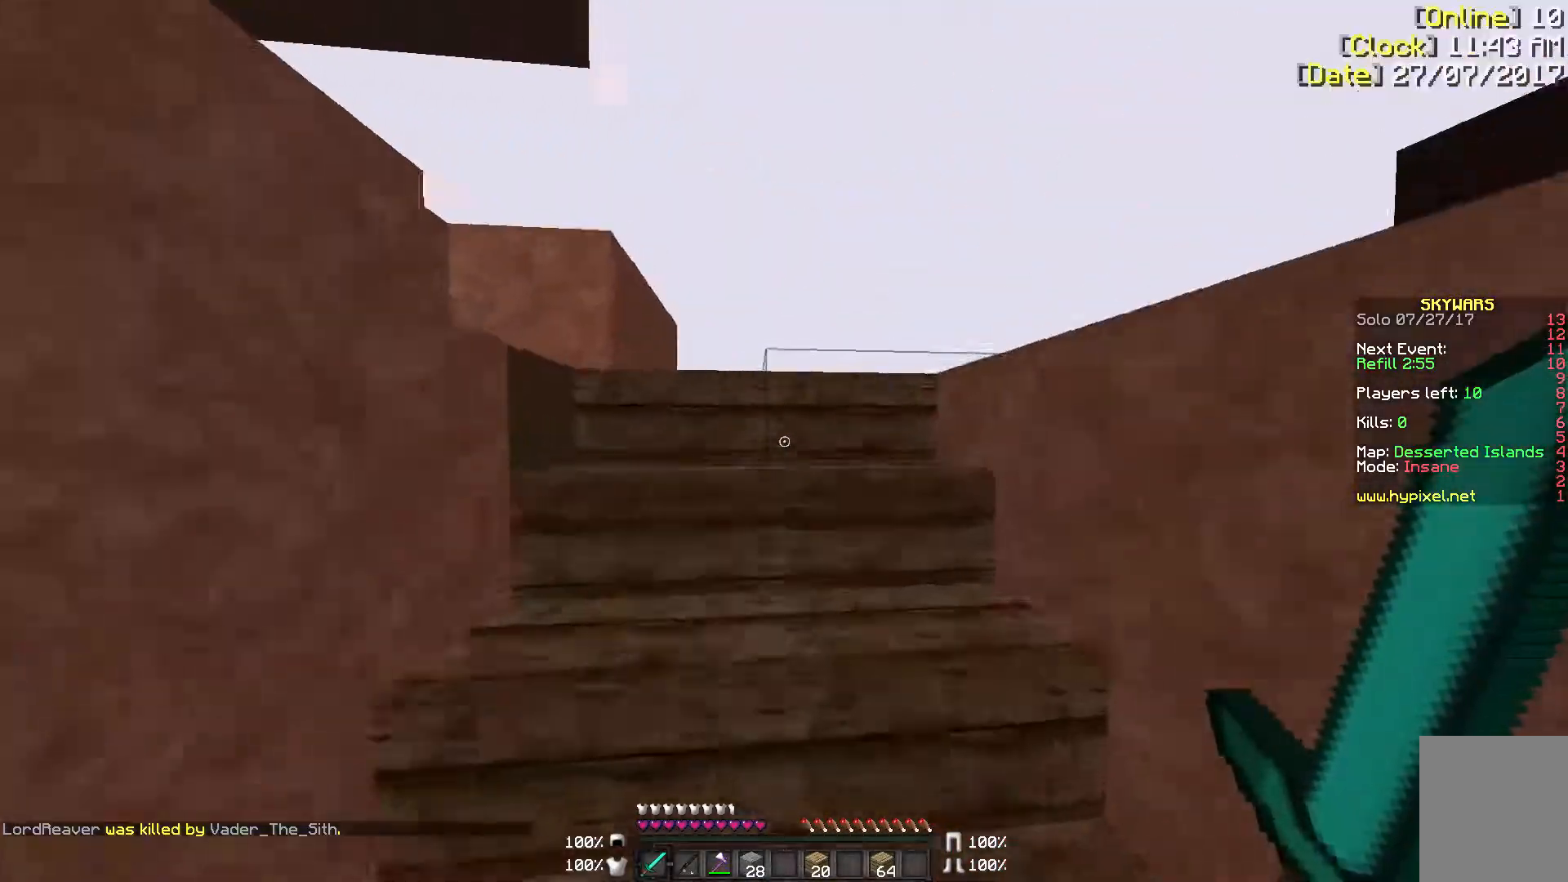
{"keys": ["w"], "mouse": [], "events": [[300, "w", "up"], [500, "w", "down"]]}